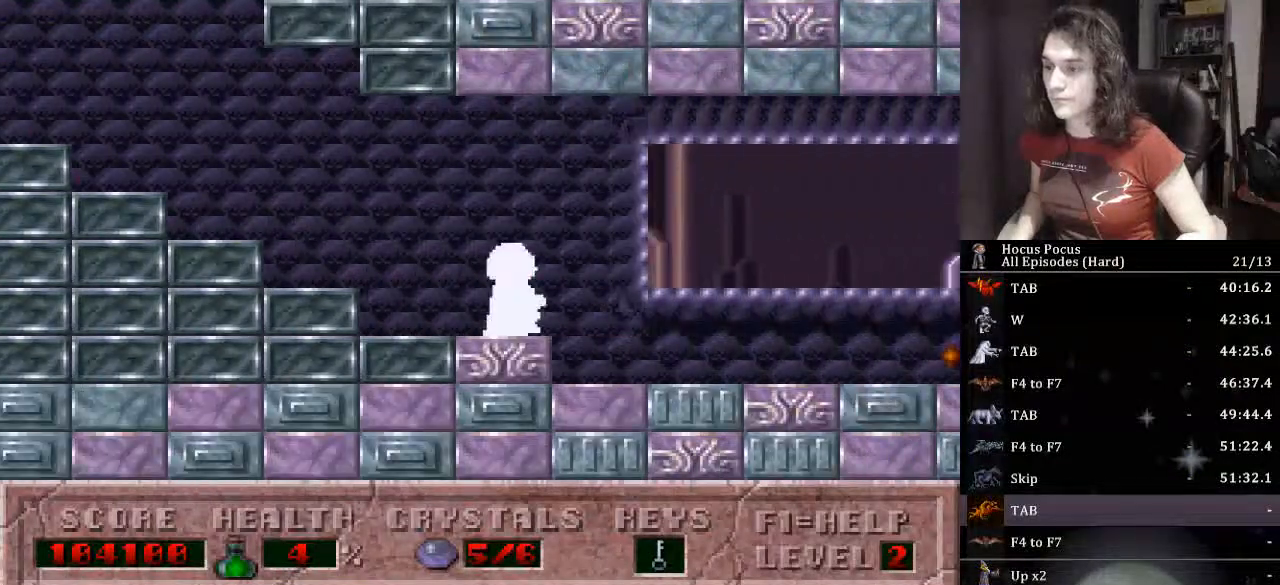
Gameplay with keyboard; each line is a JSON object with the keys held at the frame after it. "events" lists presses ("down") and releases ("up") of ".", "/", "0", "1", "2", "3", "4", "5", "6", "7", "8", "9", "a", "alt_l", "alt_r", "b", "backspace", "c", "caps_lock", "comma", "ctrl_l", "ctrl_r", "d", "down", "e", "equals", "escape", "f", "f1", "f10", "f11", "f12", "f2", "f3", "f4", "f5", "f6", "f7", "f8", "f9", "g", "h", "i", "j", "k", "l", "lbracket", "left", "m", "minus", "n", "o", "p", "q", "quote", "r", "rbracket", "return", "right", "s", "semicolon", "shift_l", "shift_r", "space", "super_l", "super_r", "t", "tab", "tilde", "u", "up", "v", "w", "x", "y" and "z" between this image and that frame as [ms after this image, input, new state], when the widget could be followed in between. No other keys are recorded. Mouse input is not recorded.
{"keys": ["ctrl_l", "right"], "events": [[433, "ctrl_l", "down"]]}
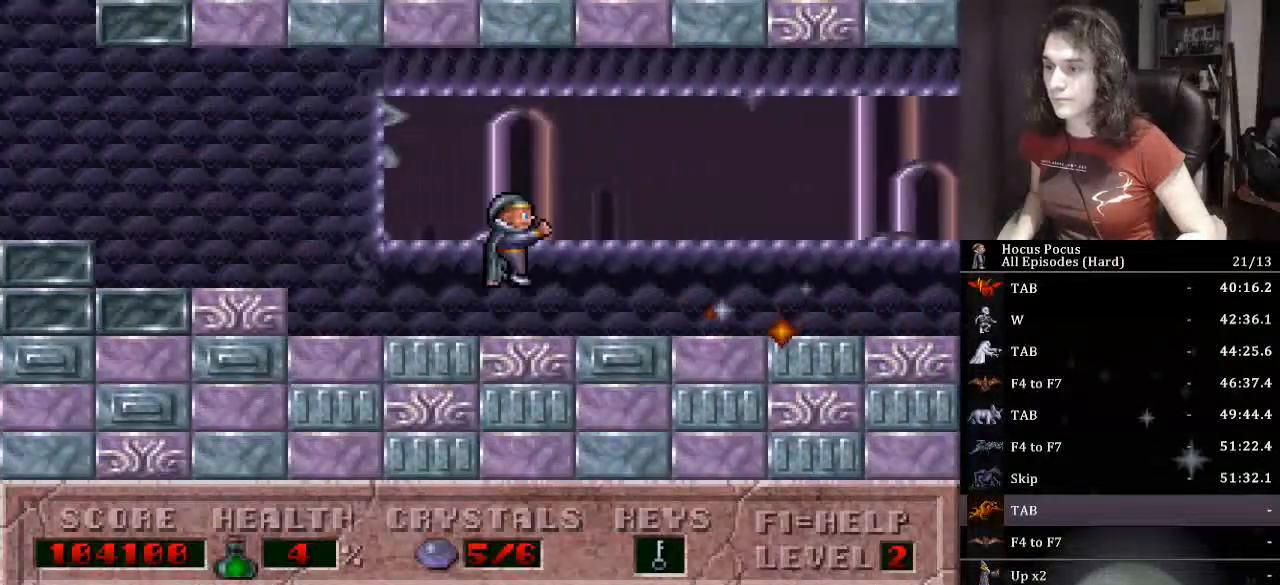
{"keys": ["right"], "events": [[333, "ctrl_l", "up"]]}
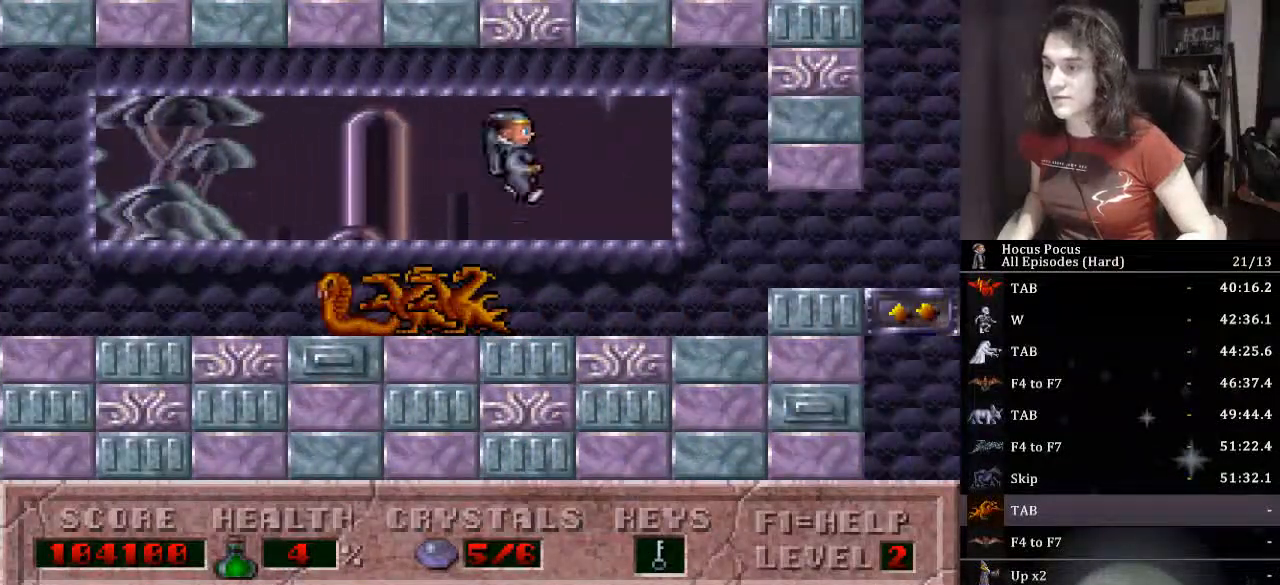
{"keys": ["right"], "events": []}
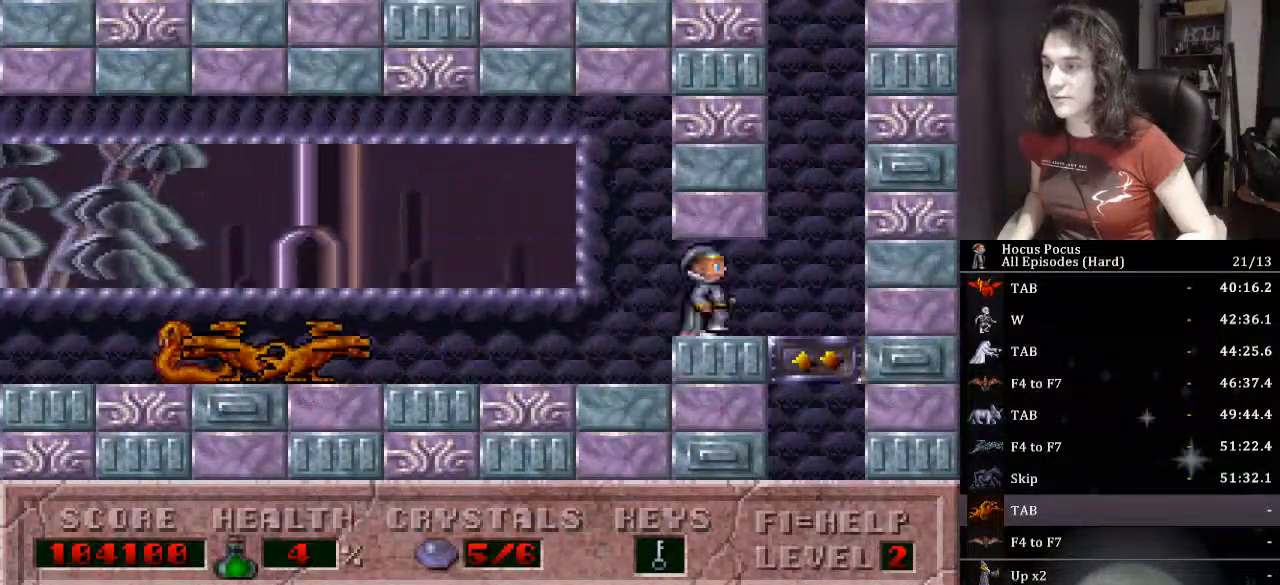
{"keys": ["left", "up"], "events": [[133, "up", "down"], [167, "left", "down"], [167, "right", "up"]]}
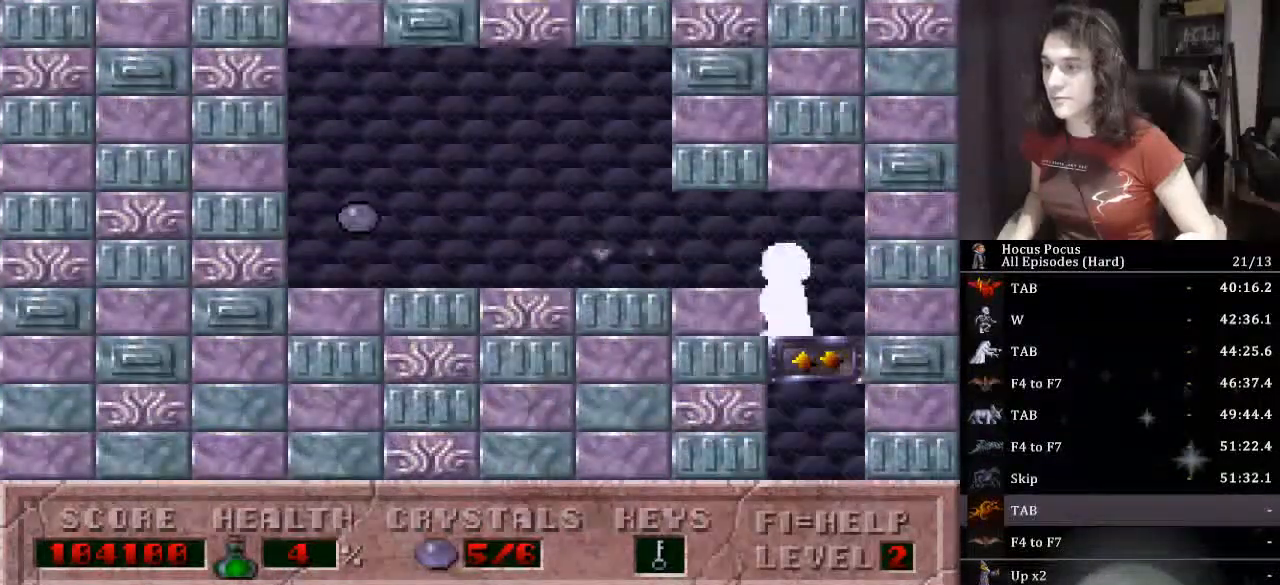
{"keys": ["left"], "events": [[300, "up", "up"]]}
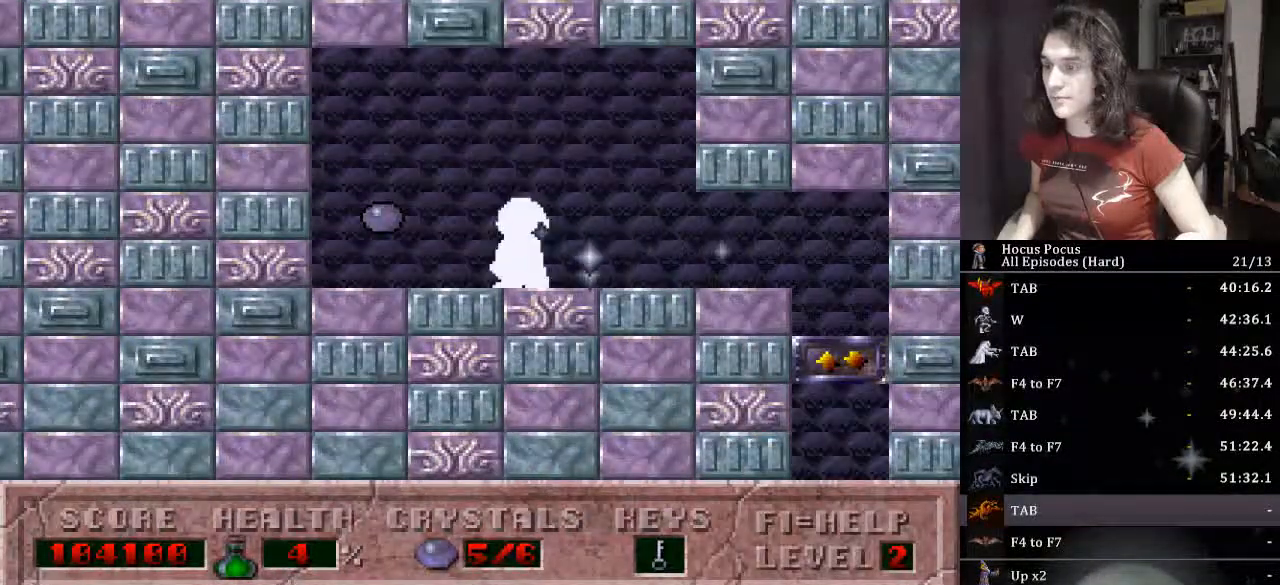
{"keys": [], "events": [[300, "left", "up"]]}
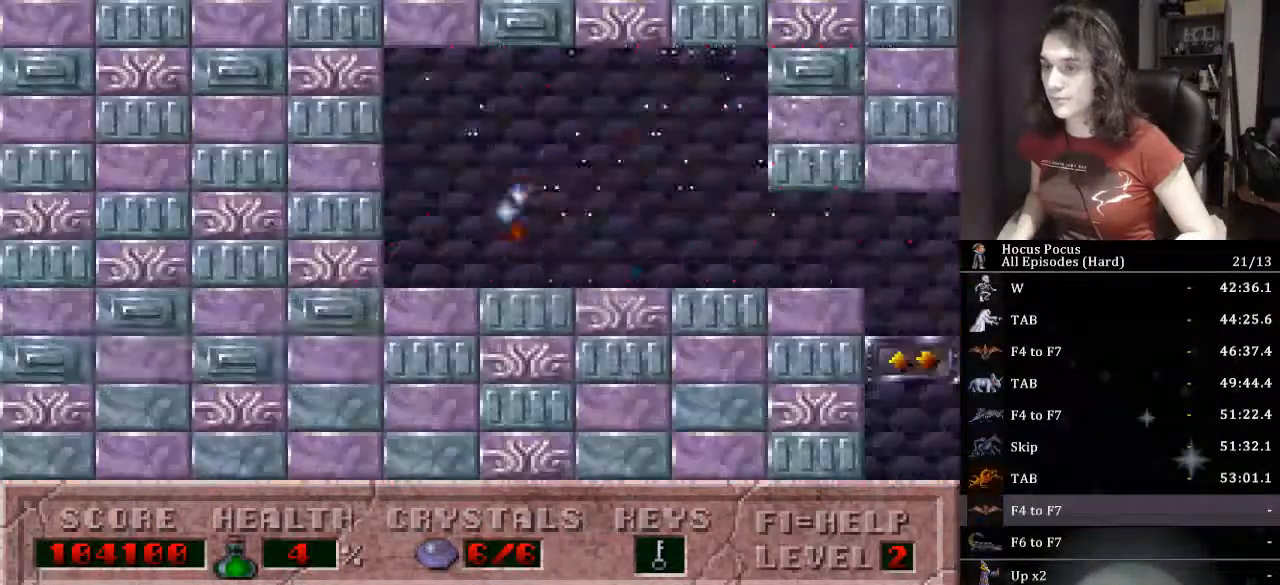
{"keys": [], "events": []}
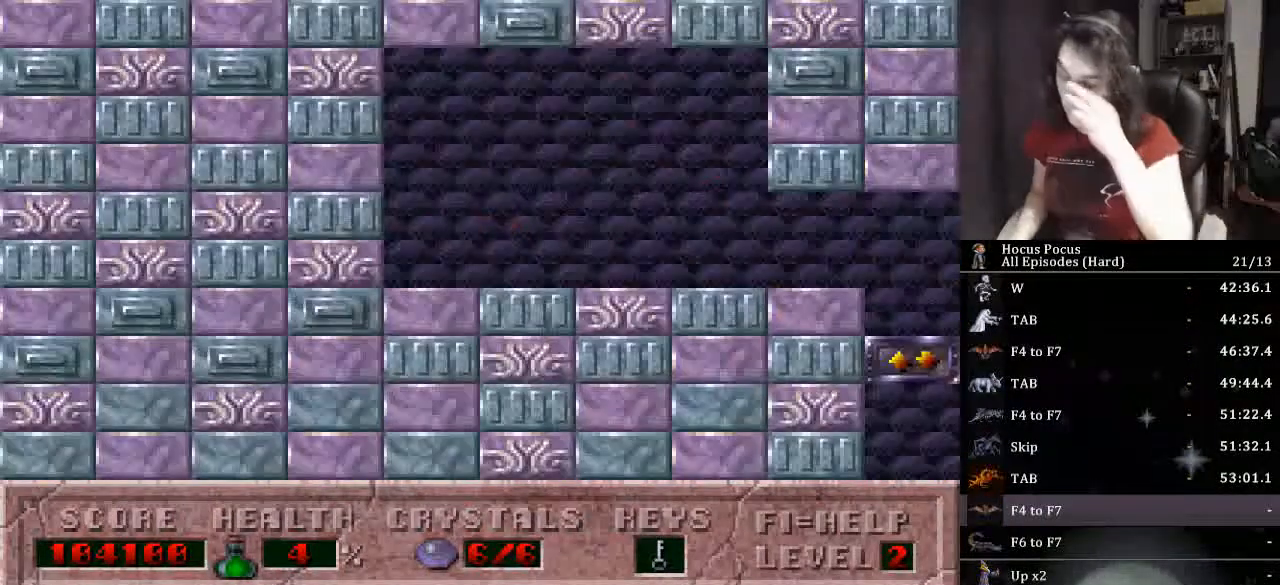
{"keys": [], "events": []}
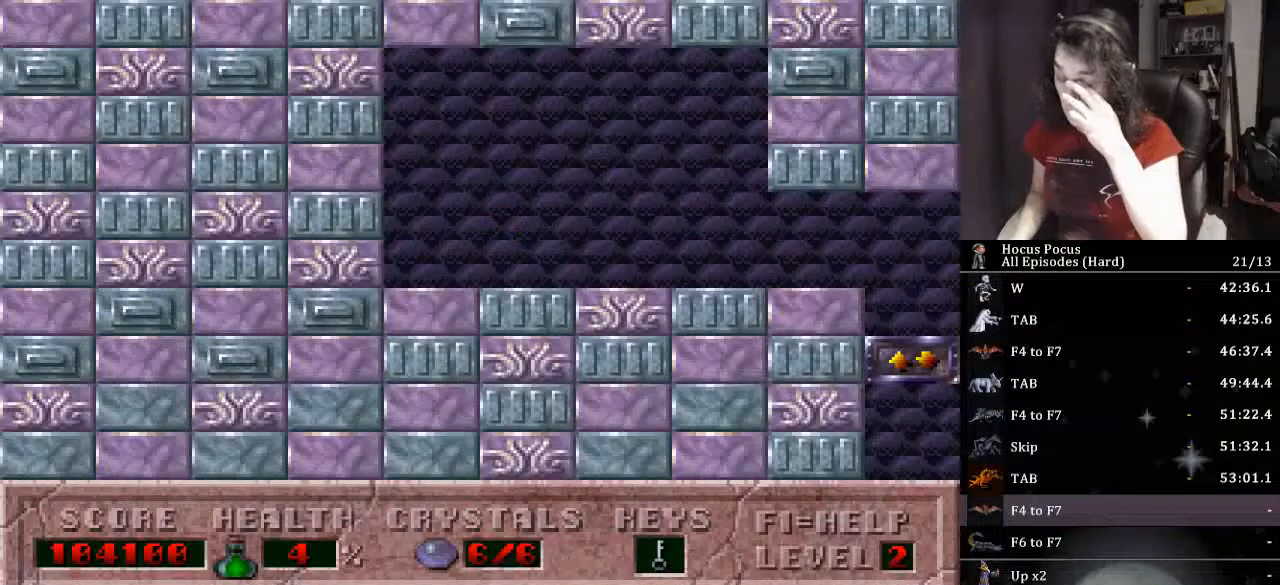
{"keys": [], "events": []}
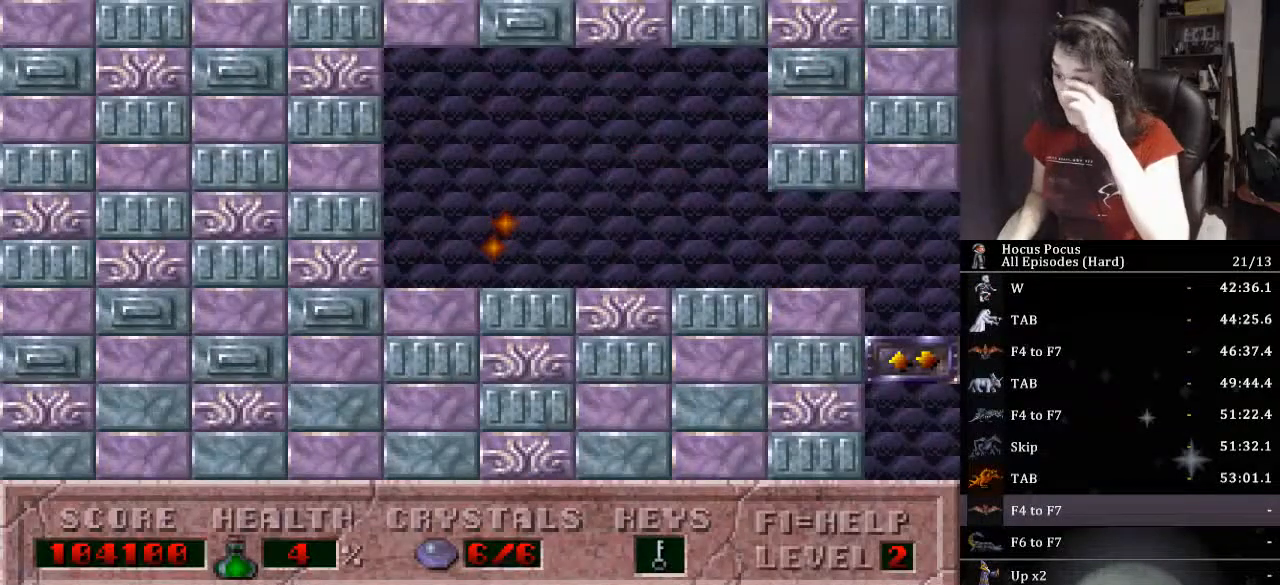
{"keys": [], "events": []}
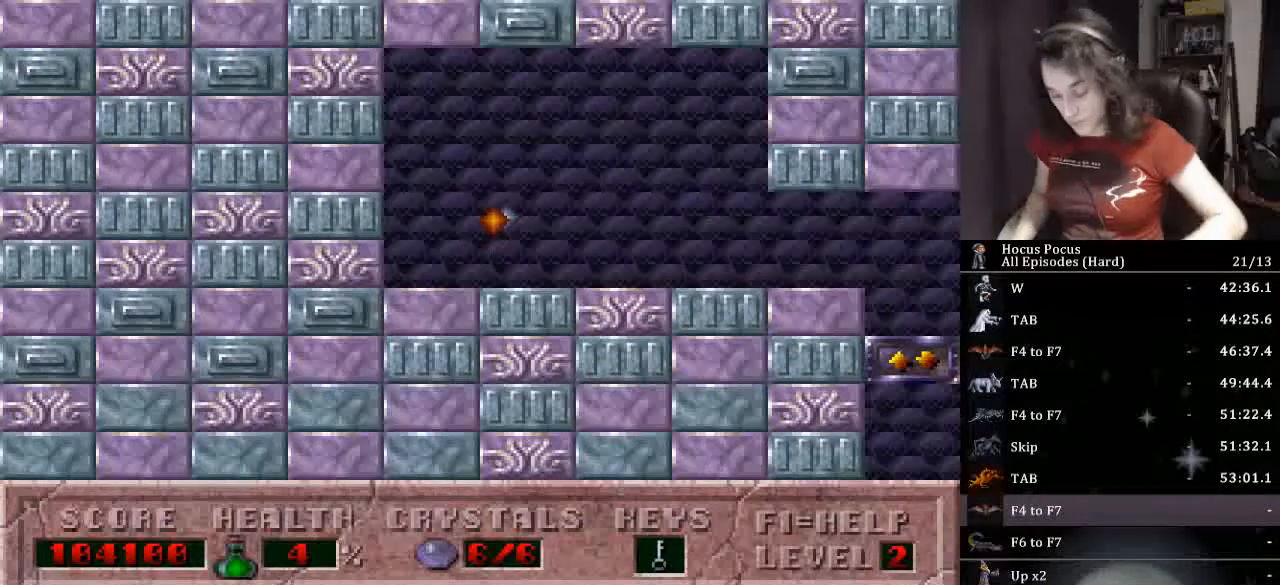
{"keys": [], "events": []}
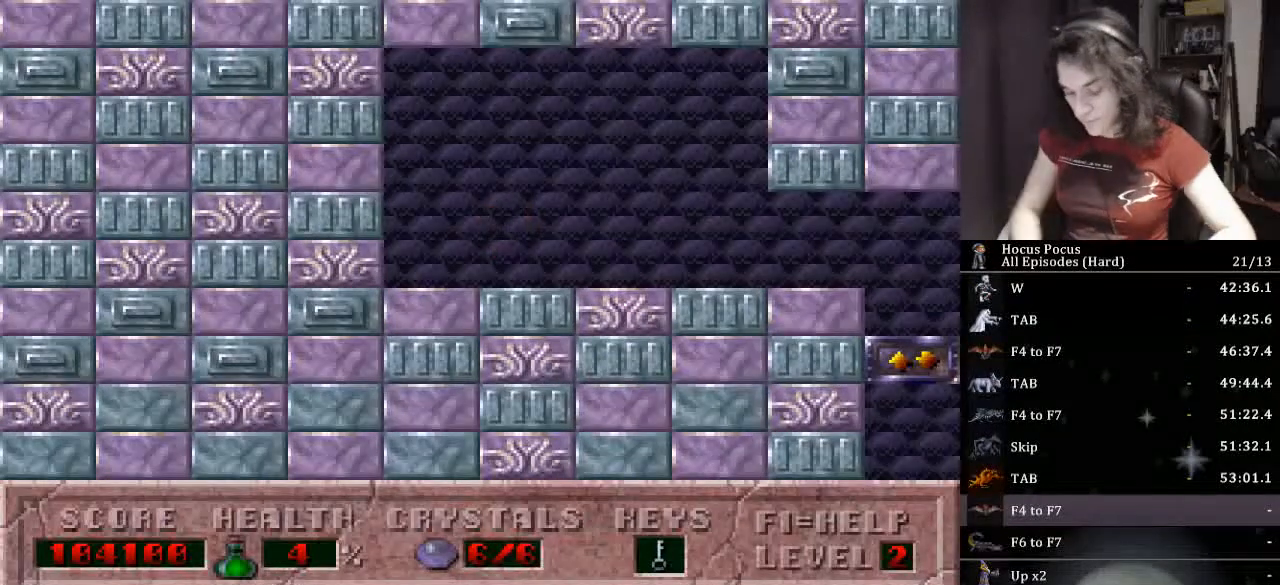
{"keys": [], "events": [[33, "return", "down"], [300, "return", "up"], [333, "return", "down"], [500, "return", "up"]]}
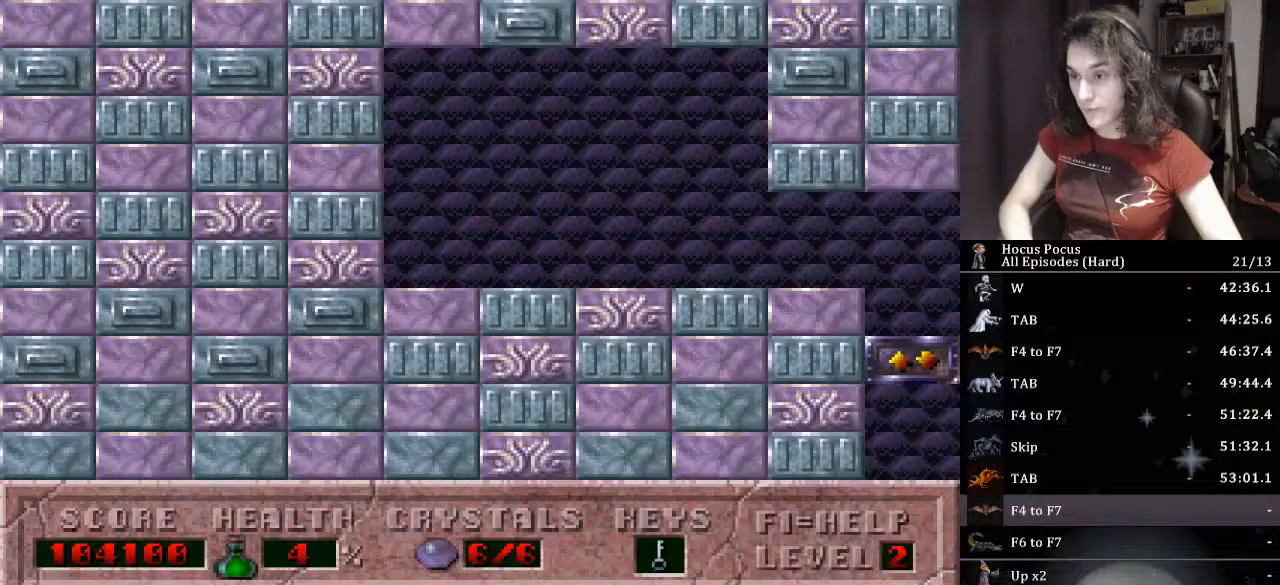
{"keys": ["return"], "events": [[33, "return", "down"], [67, "return", "up"], [133, "return", "down"], [167, "return", "up"], [233, "return", "down"], [267, "return", "up"], [300, "return", "down"], [367, "return", "up"], [400, "return", "down"], [467, "return", "up"], [500, "return", "down"]]}
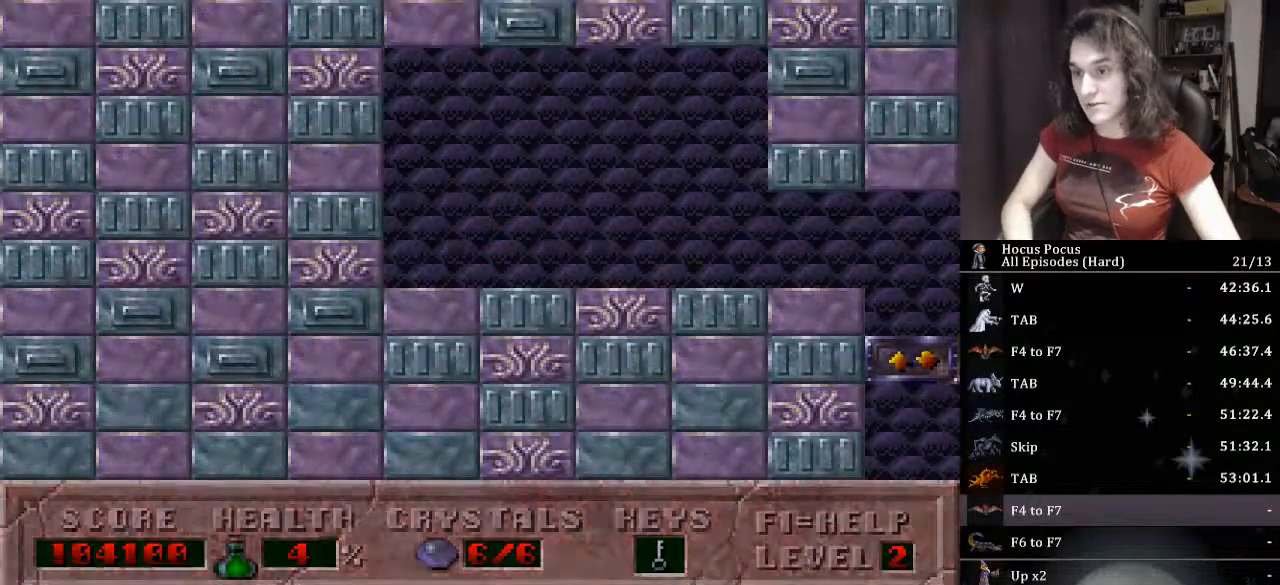
{"keys": ["return"], "events": [[33, "return", "up"], [100, "return", "down"], [233, "return", "up"], [267, "return", "down"], [333, "return", "up"], [367, "return", "down"], [433, "return", "up"], [467, "return", "down"]]}
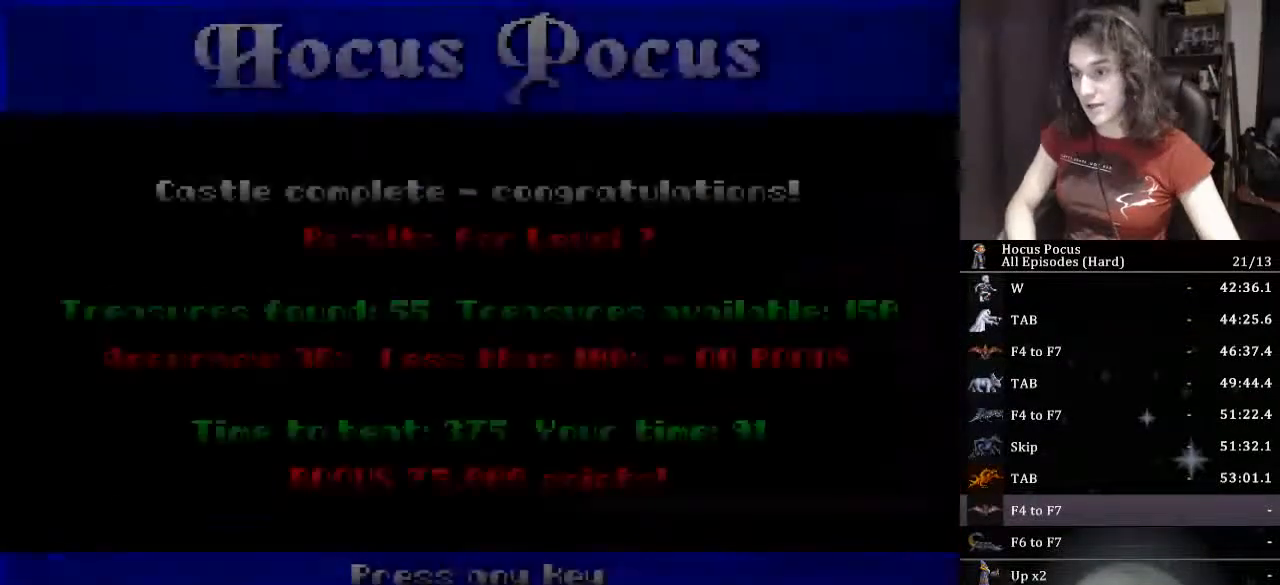
{"keys": [], "events": [[33, "return", "up"], [67, "return", "down"], [100, "return", "up"], [167, "return", "down"], [200, "return", "up"], [267, "return", "down"], [300, "return", "up"], [333, "return", "down"], [400, "return", "up"], [433, "return", "down"], [500, "return", "up"]]}
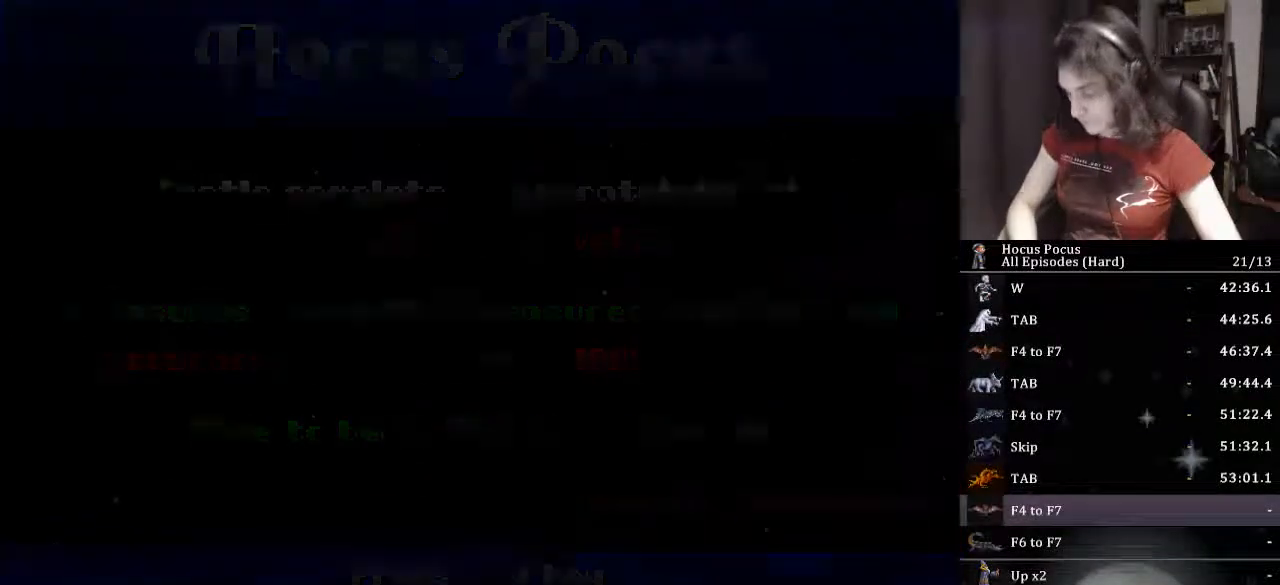
{"keys": [], "events": [[67, "return", "down"], [167, "return", "up"]]}
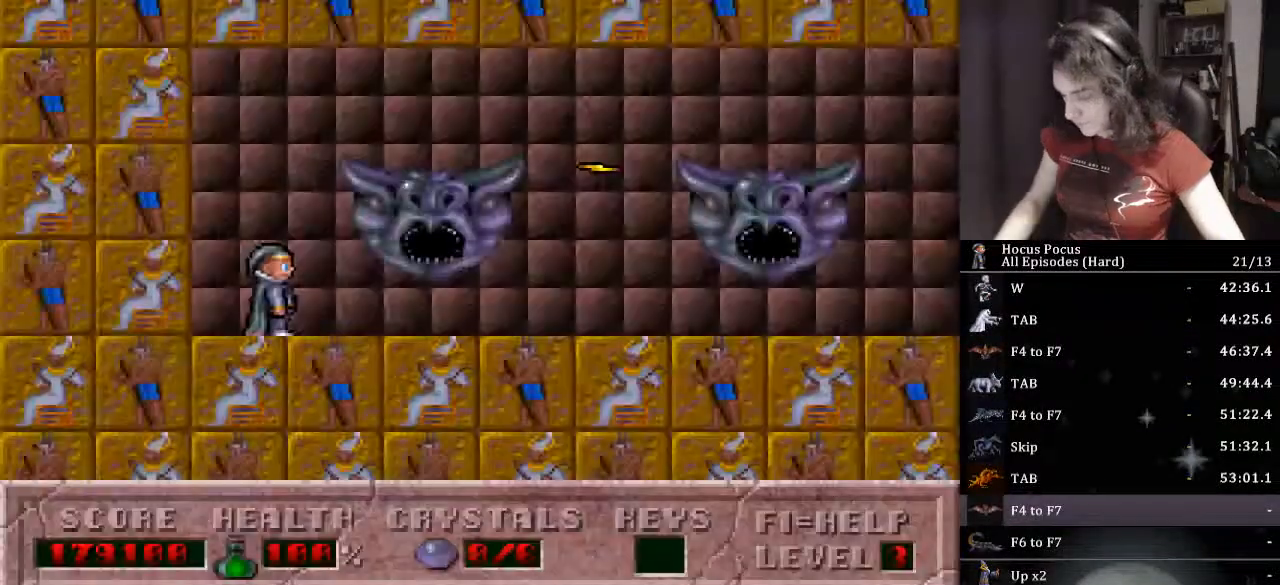
{"keys": ["f7"], "events": [[267, "f4", "down"], [333, "f4", "up"], [367, "right", "down"], [433, "right", "up"], [500, "f7", "down"]]}
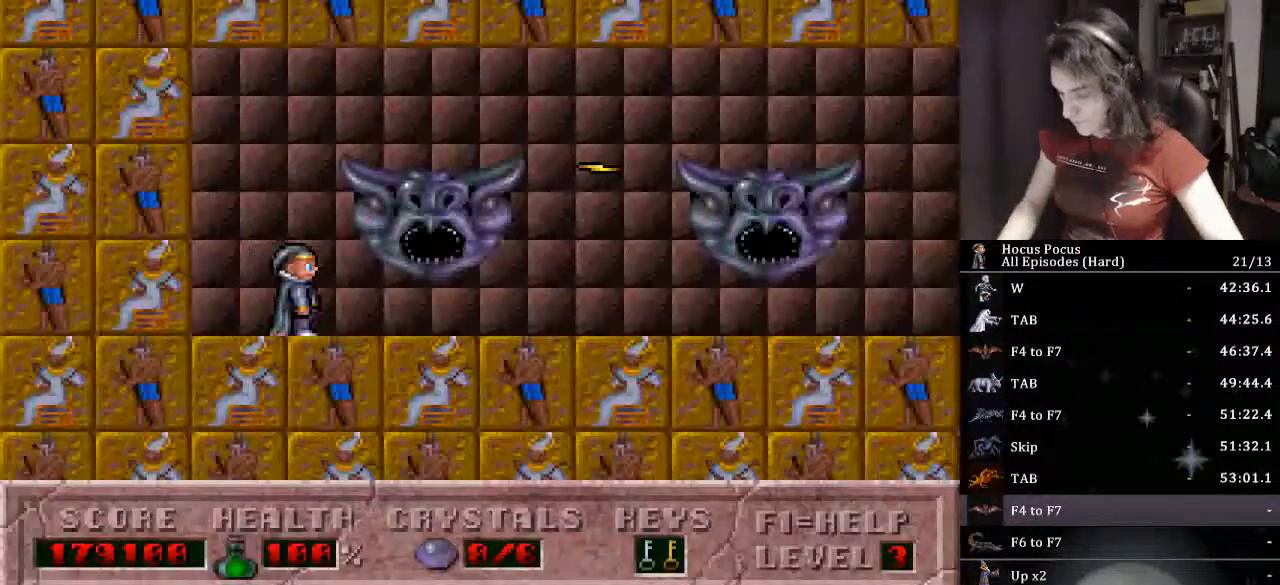
{"keys": ["right"], "events": [[67, "f7", "up"], [100, "right", "down"]]}
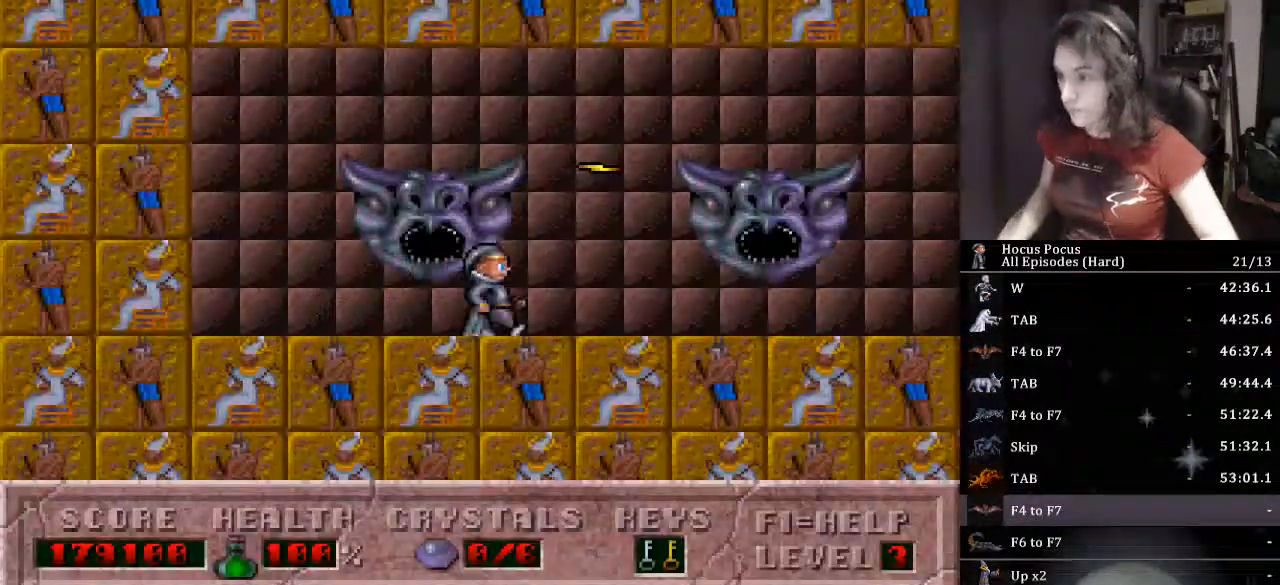
{"keys": ["right"], "events": [[33, "ctrl_l", "down"], [267, "ctrl_l", "up"]]}
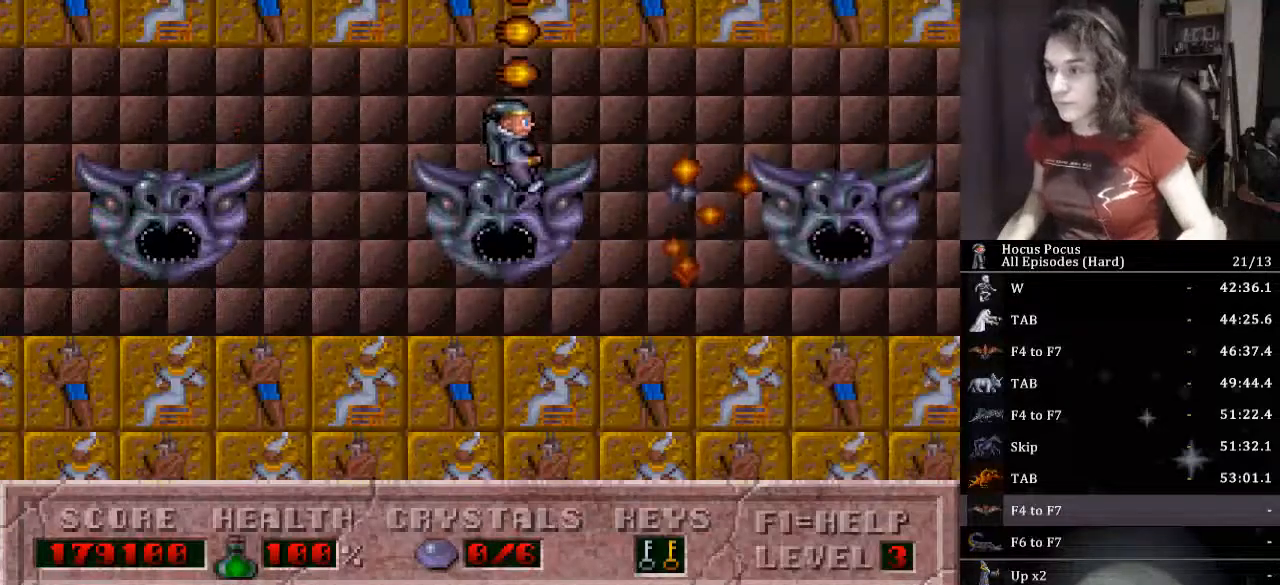
{"keys": ["right"], "events": []}
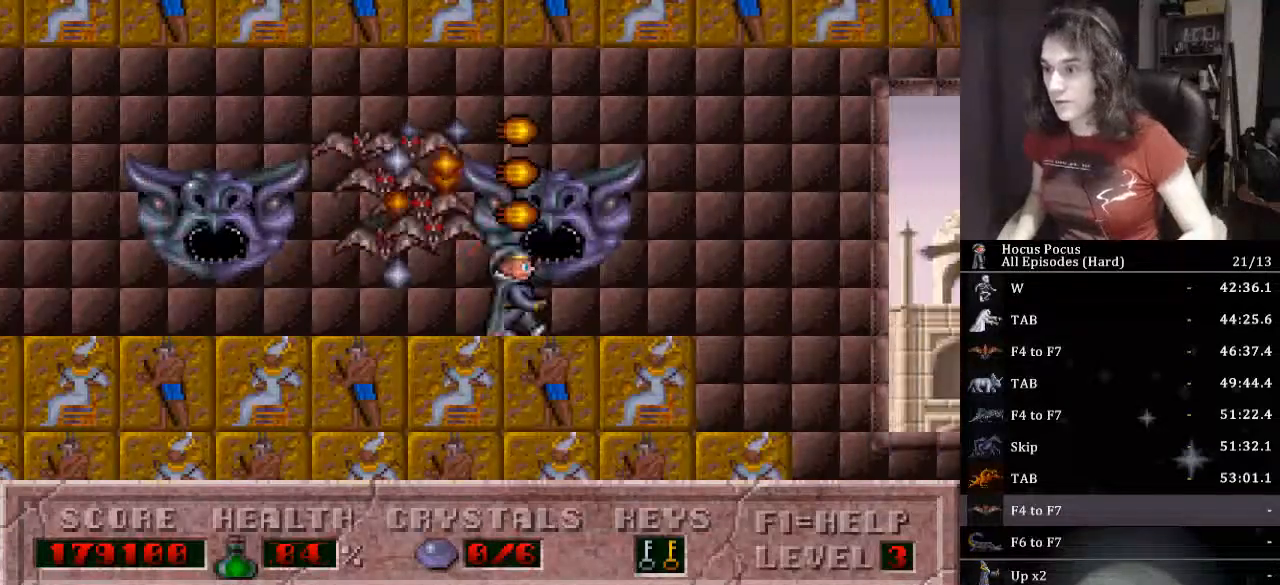
{"keys": ["right"], "events": []}
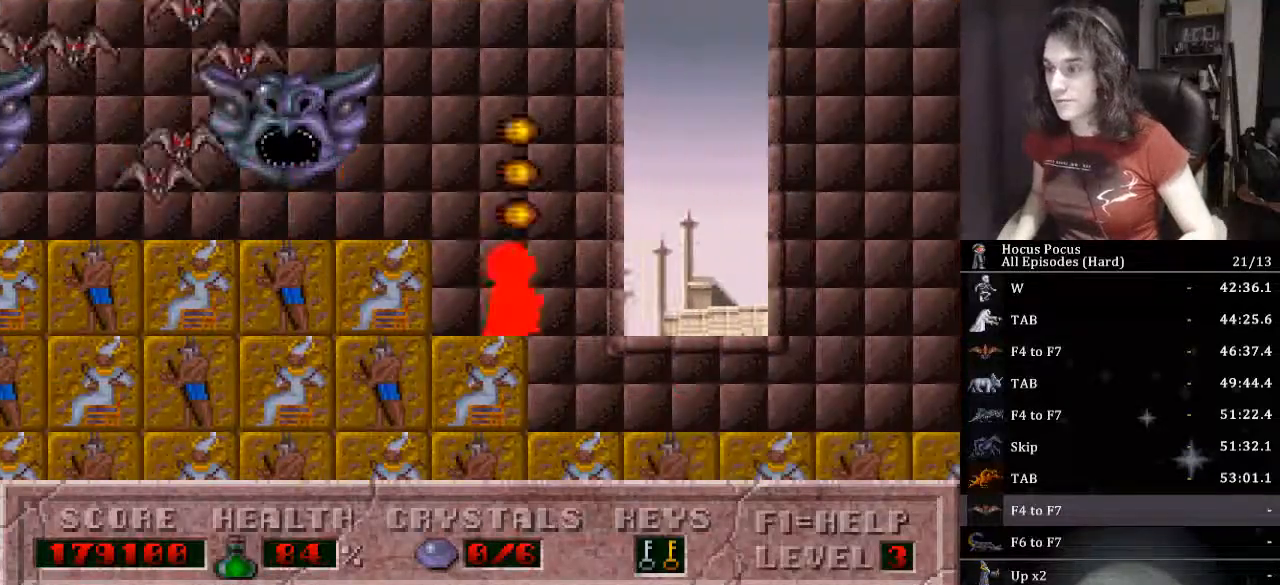
{"keys": ["right"], "events": []}
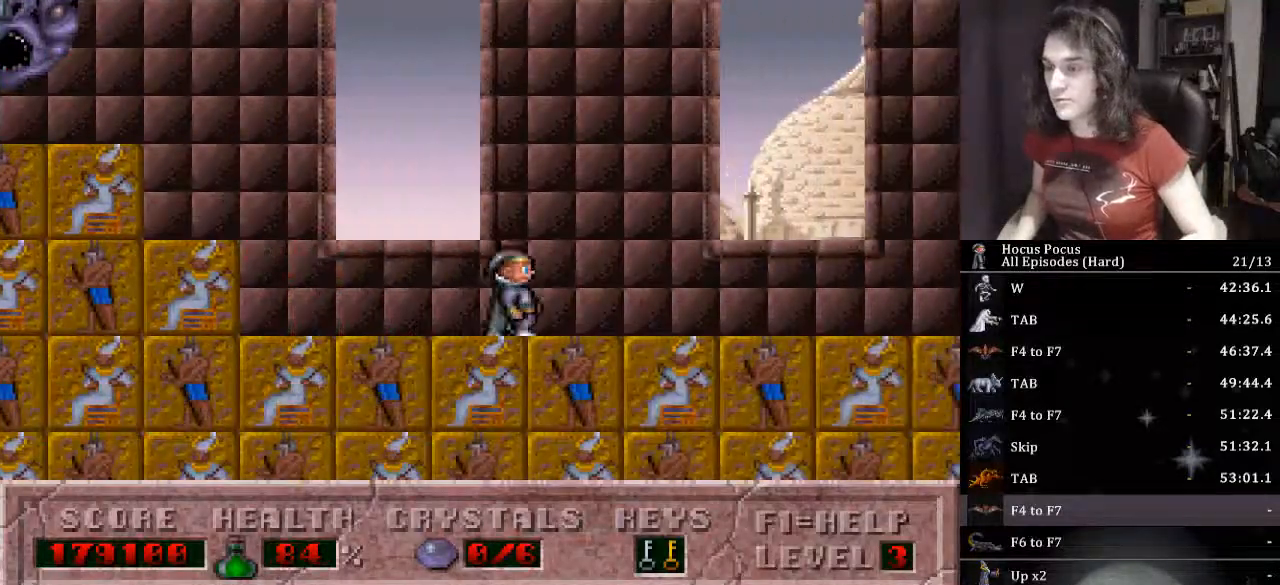
{"keys": ["ctrl_l", "right"], "events": [[367, "ctrl_l", "down"]]}
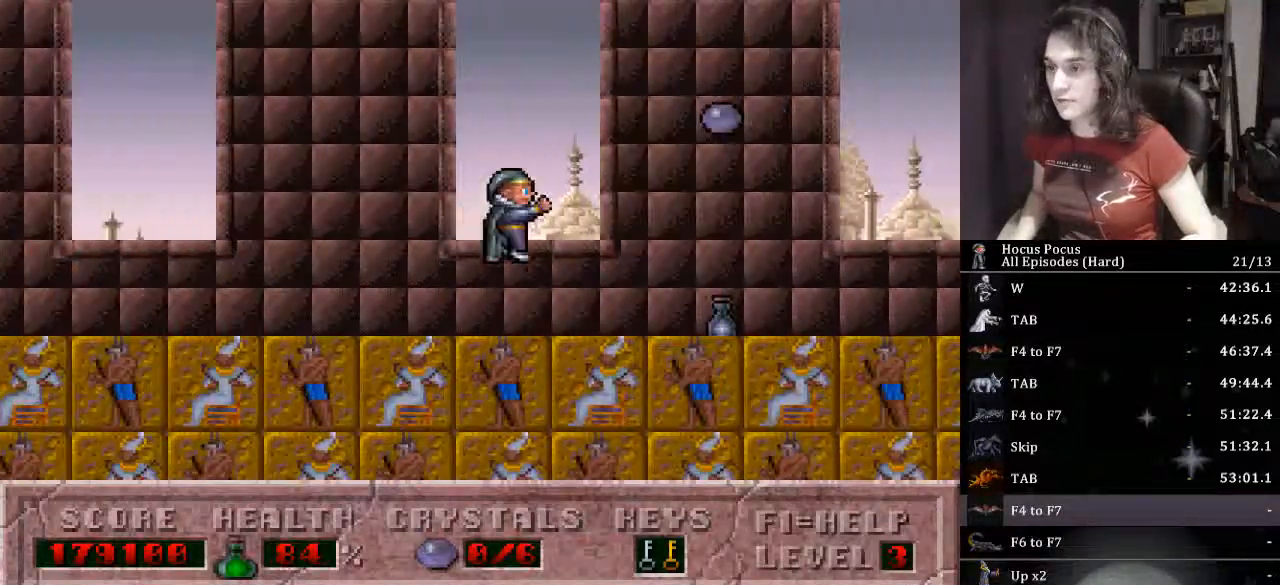
{"keys": [], "events": [[233, "ctrl_l", "up"], [333, "right", "up"]]}
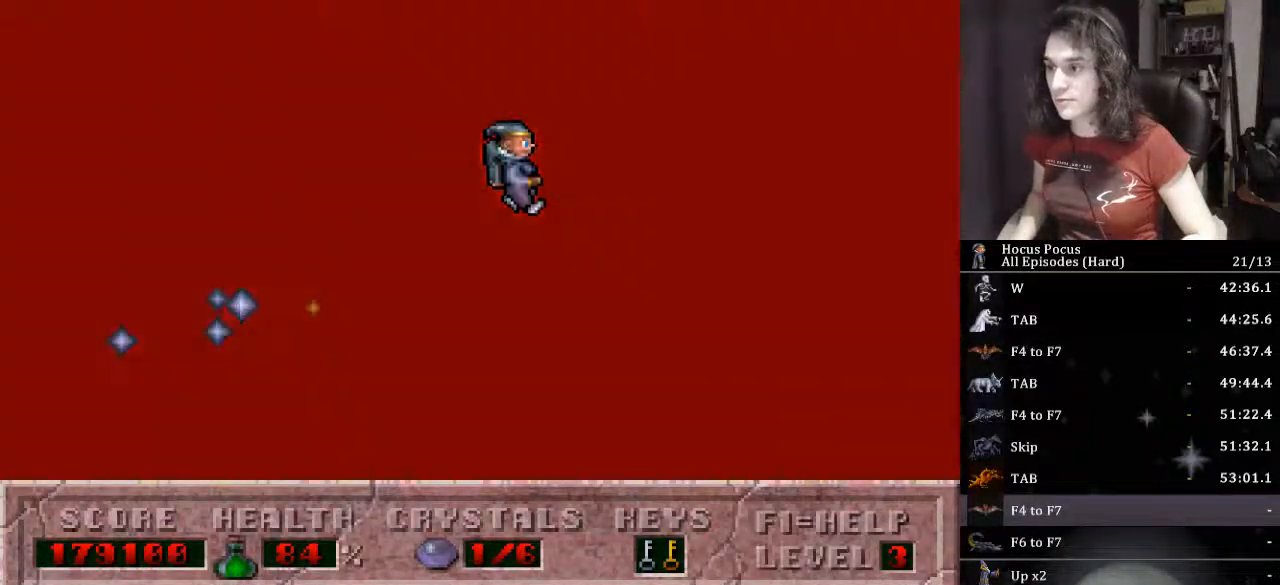
{"keys": ["right"], "events": [[167, "right", "down"]]}
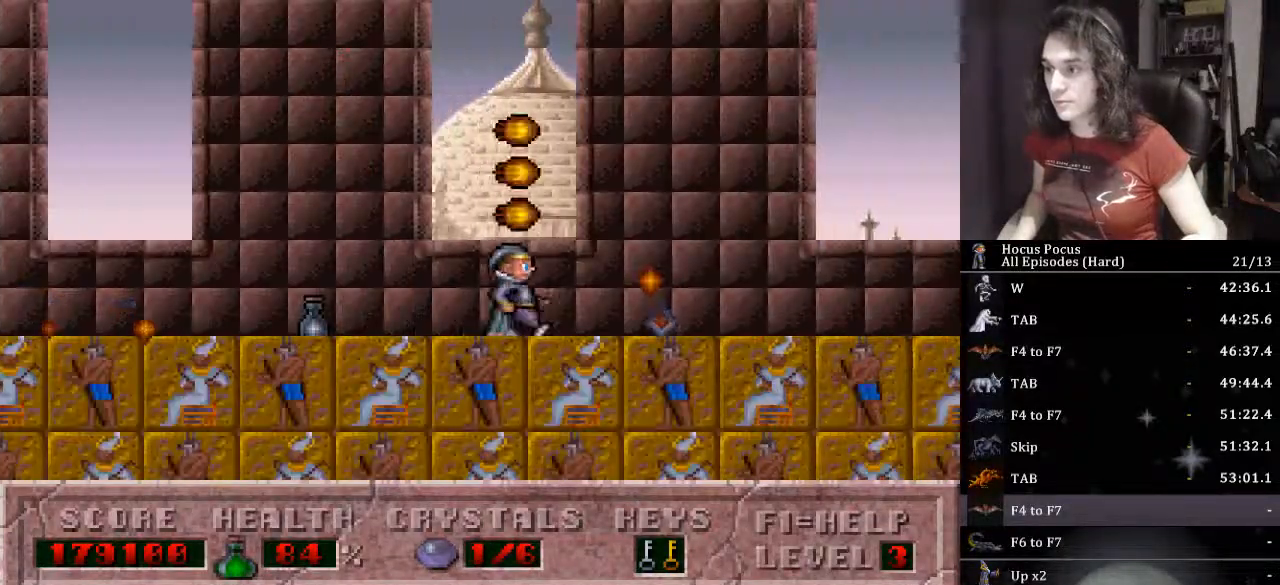
{"keys": ["left"], "events": [[33, "ctrl_l", "down"], [167, "left", "down"], [233, "right", "up"], [267, "ctrl_l", "up"]]}
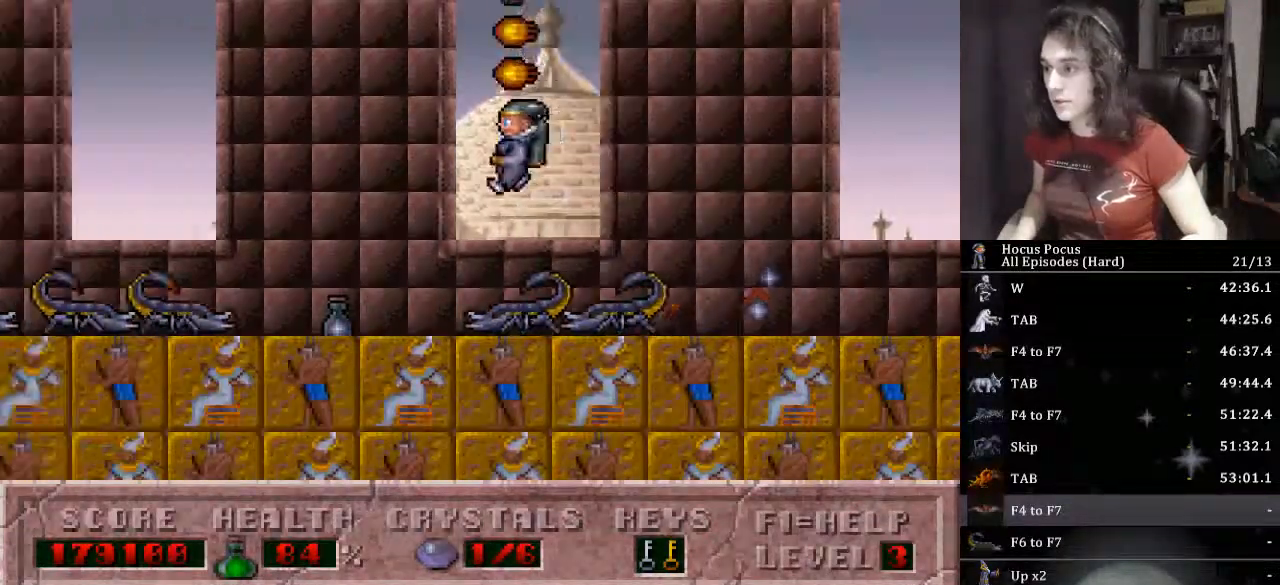
{"keys": ["ctrl_l"], "events": [[300, "left", "up"], [367, "ctrl_l", "down"]]}
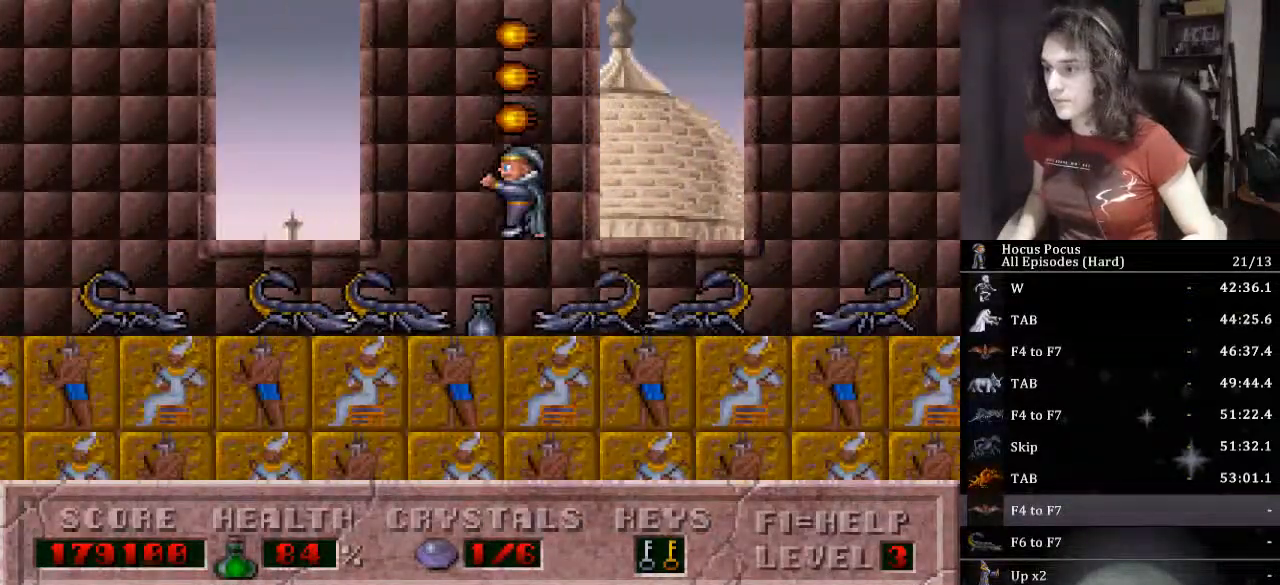
{"keys": ["right"], "events": [[33, "right", "down"], [67, "ctrl_l", "up"]]}
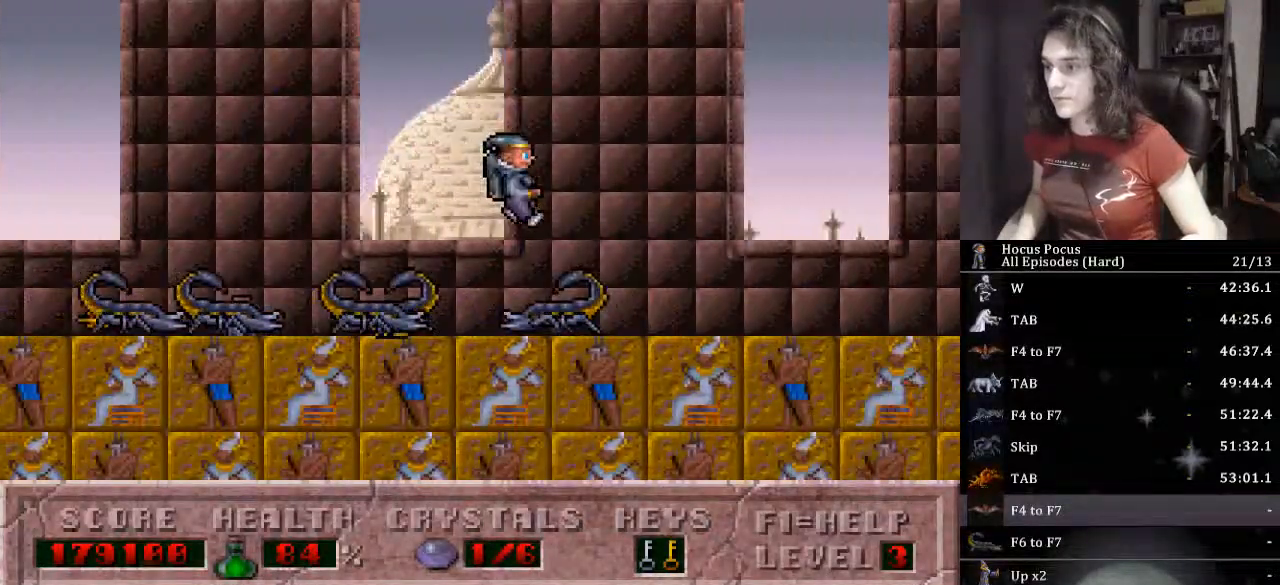
{"keys": ["alt_l"], "events": [[400, "left", "down"], [467, "right", "up"], [500, "alt_l", "down"], [500, "left", "up"]]}